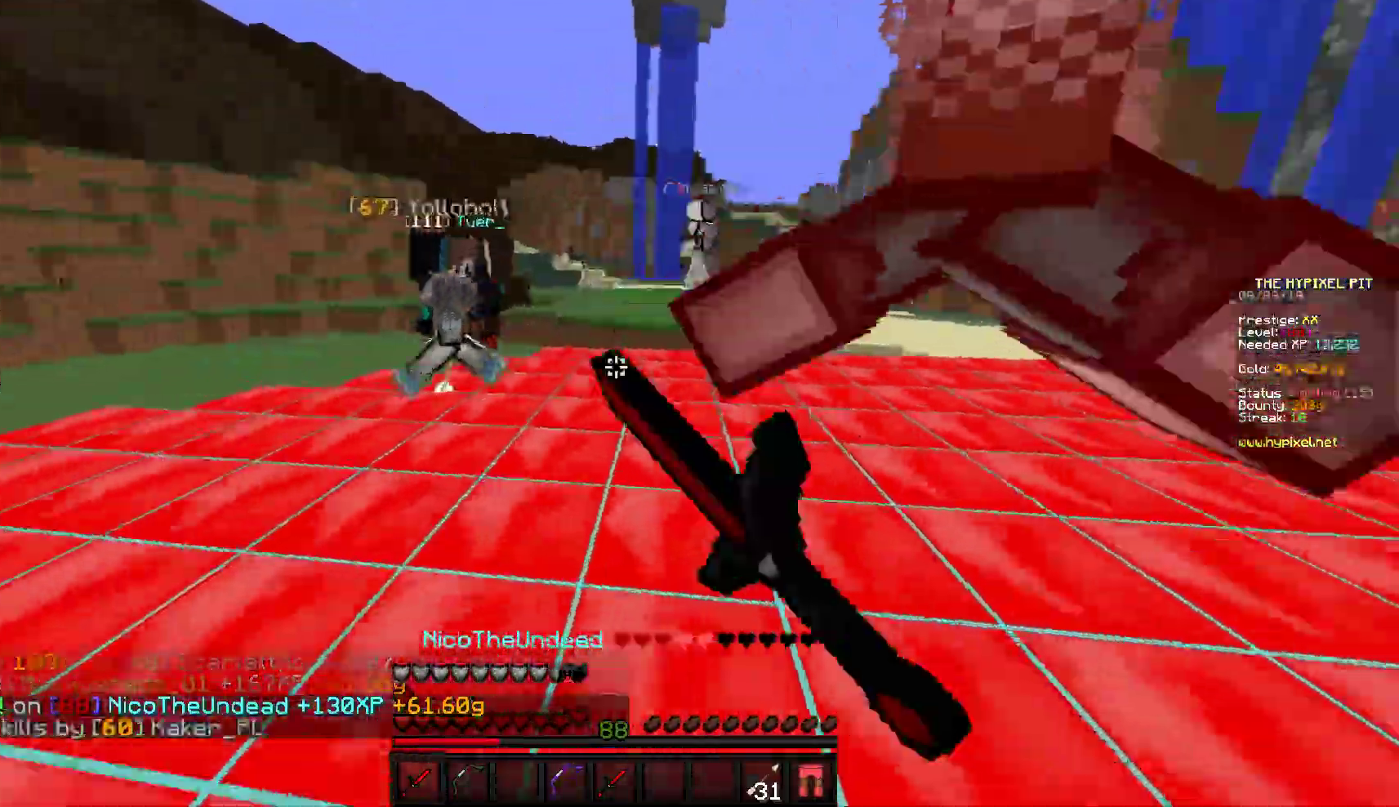
Gameplay with keyboard and mouse; each line is a JSON object with the keys and mouse buttons held at the frame after it. "events" lists presses ("down") and releases ("up") of "a", "d", "s", "w", "mouse_left" and "mouse_right" between this image and that frame as [ms after this image, input, new state], when the widget could be followed in between. "mouse_left", "mouse_right" = the "left", "right" buttons of the "mouse" list. No other keys are recorded. Fast repeated clicks can show as one long hold. Mouse movement is not recorded.
{"keys": ["w"], "mouse": ["left"], "events": [[83, "w", "up"], [183, "mouse_left", "up"], [217, "mouse_left", "down"], [367, "w", "down"], [483, "d", "up"]]}
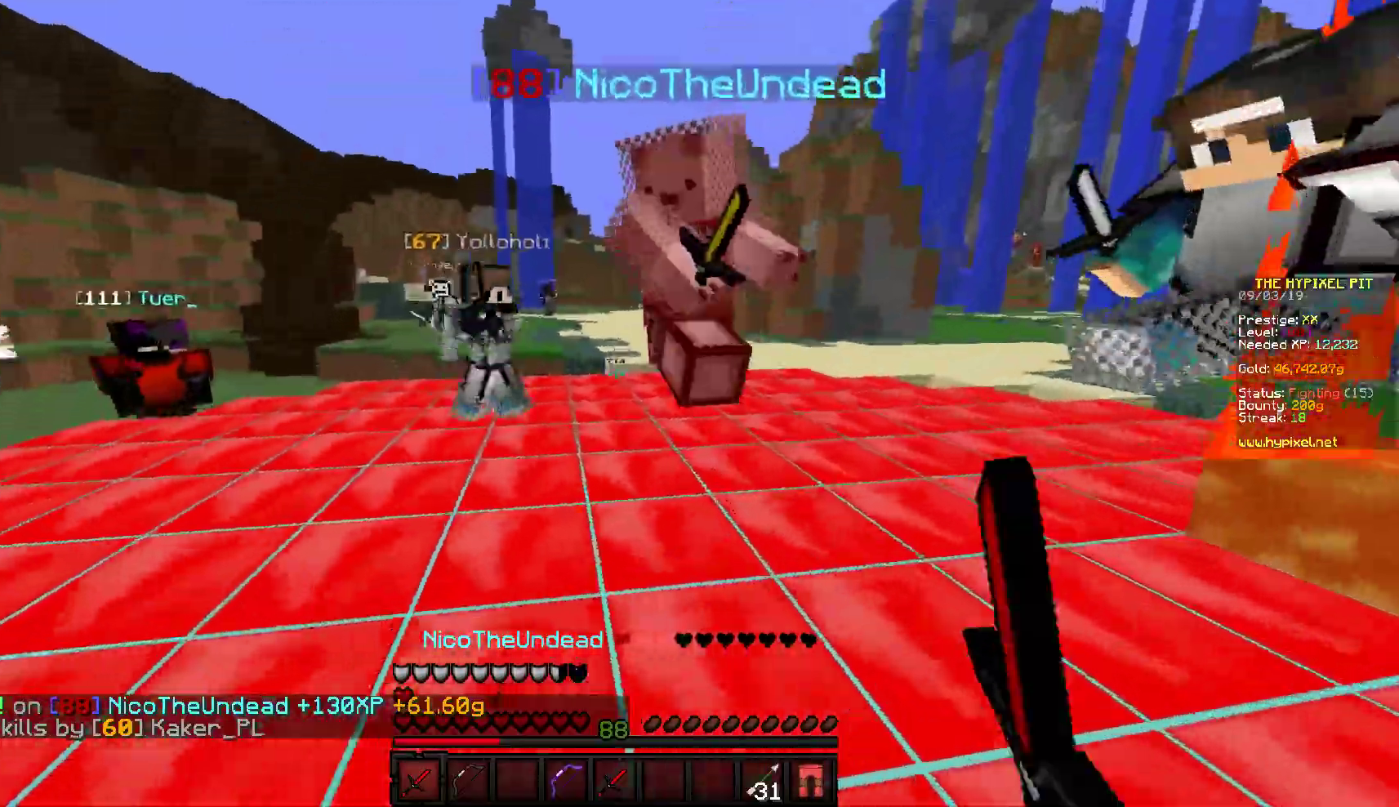
{"keys": ["a"], "mouse": ["left"], "events": [[117, "mouse_left", "up"], [150, "mouse_left", "down"], [350, "a", "down"], [400, "w", "up"]]}
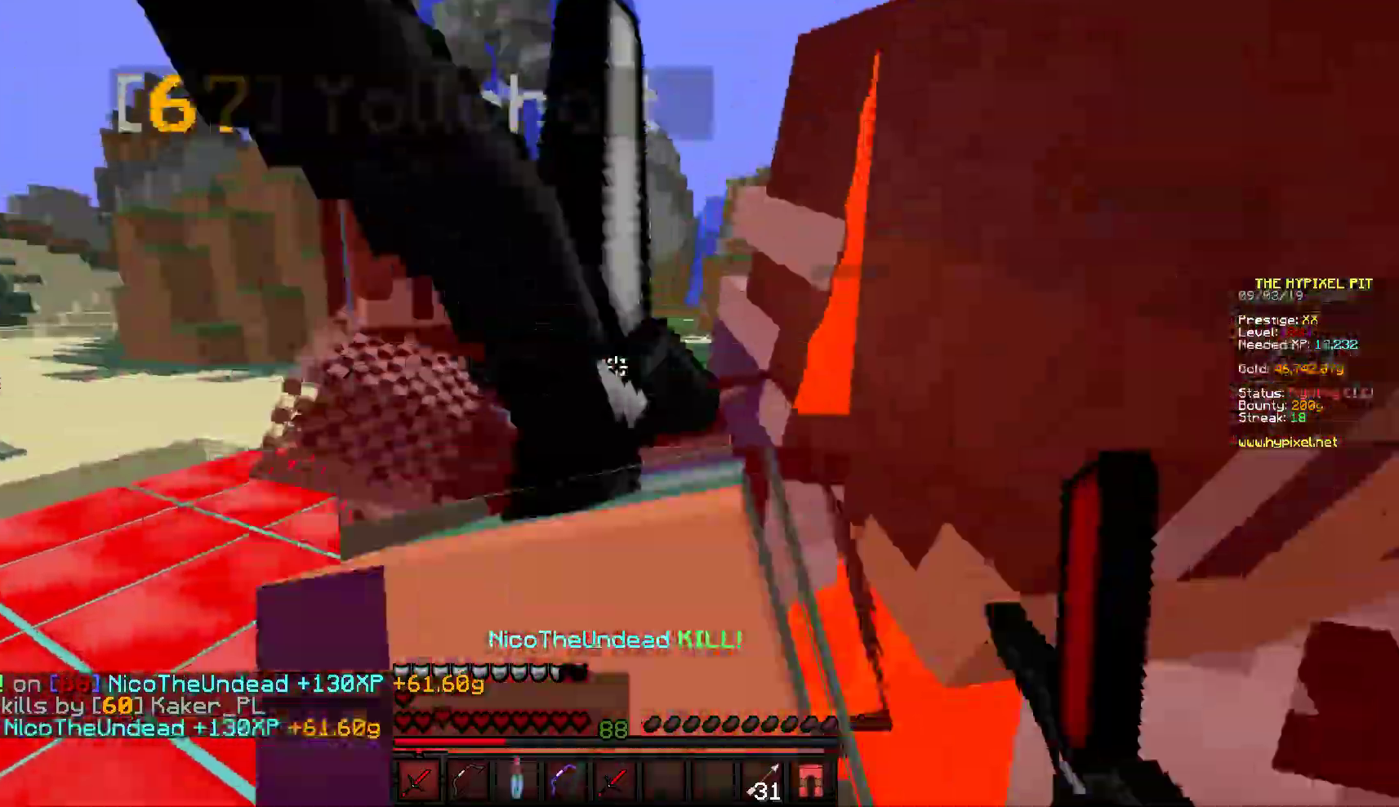
{"keys": ["a", "w"], "mouse": ["right"], "events": [[100, "w", "down"], [233, "a", "up"], [383, "mouse_left", "up"], [400, "a", "down"], [417, "mouse_right", "down"]]}
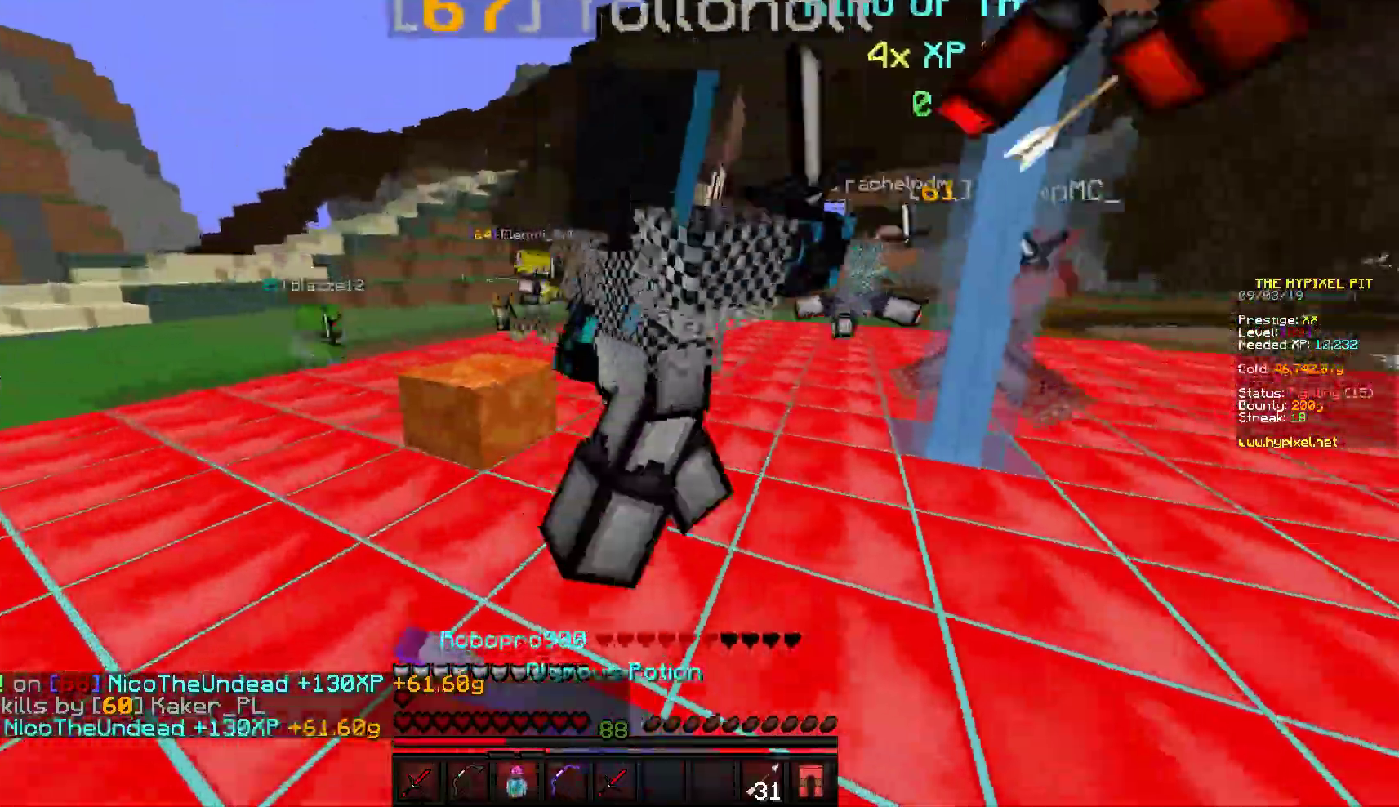
{"keys": ["d", "s"], "mouse": ["right"], "events": [[67, "d", "down"], [117, "a", "up"], [133, "w", "up"], [383, "s", "down"]]}
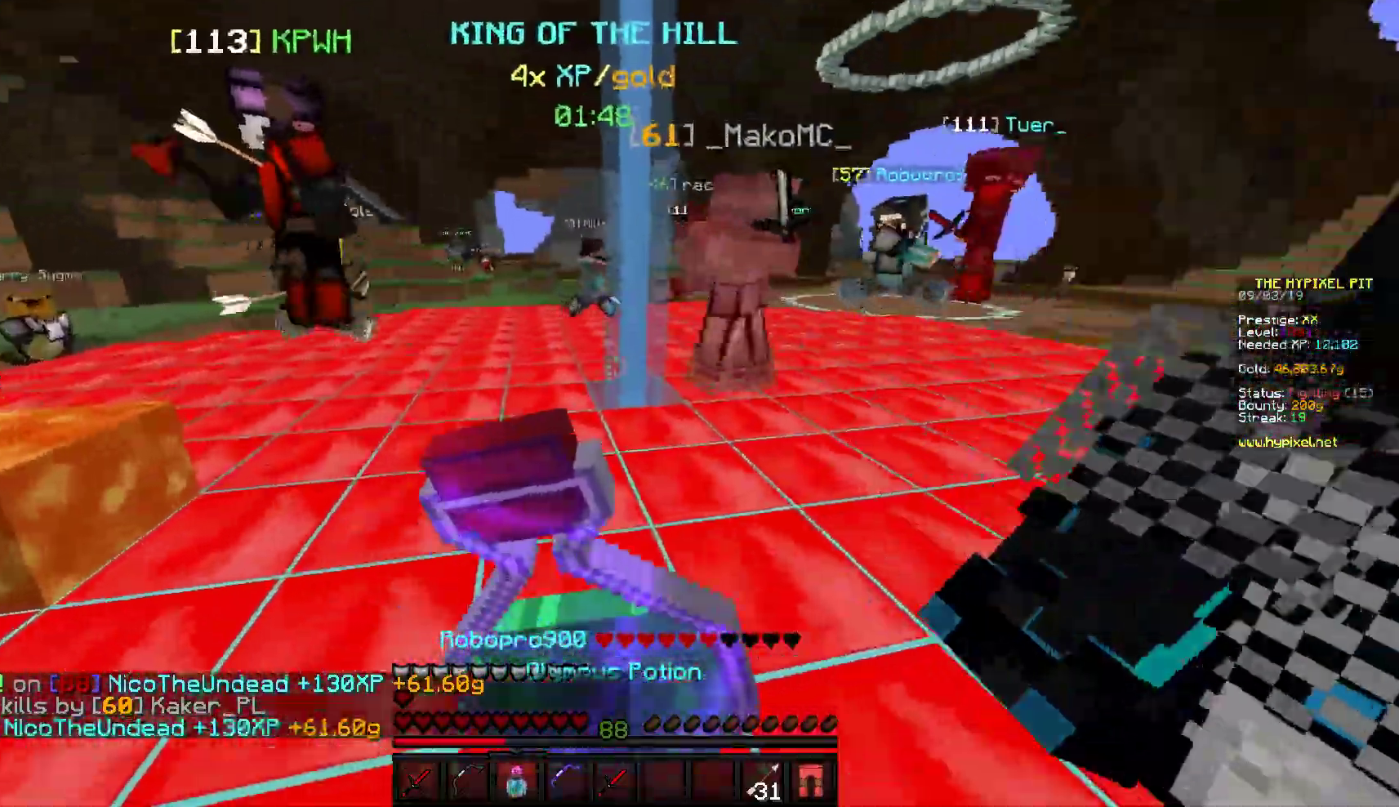
{"keys": ["d", "s"], "mouse": ["right"], "events": []}
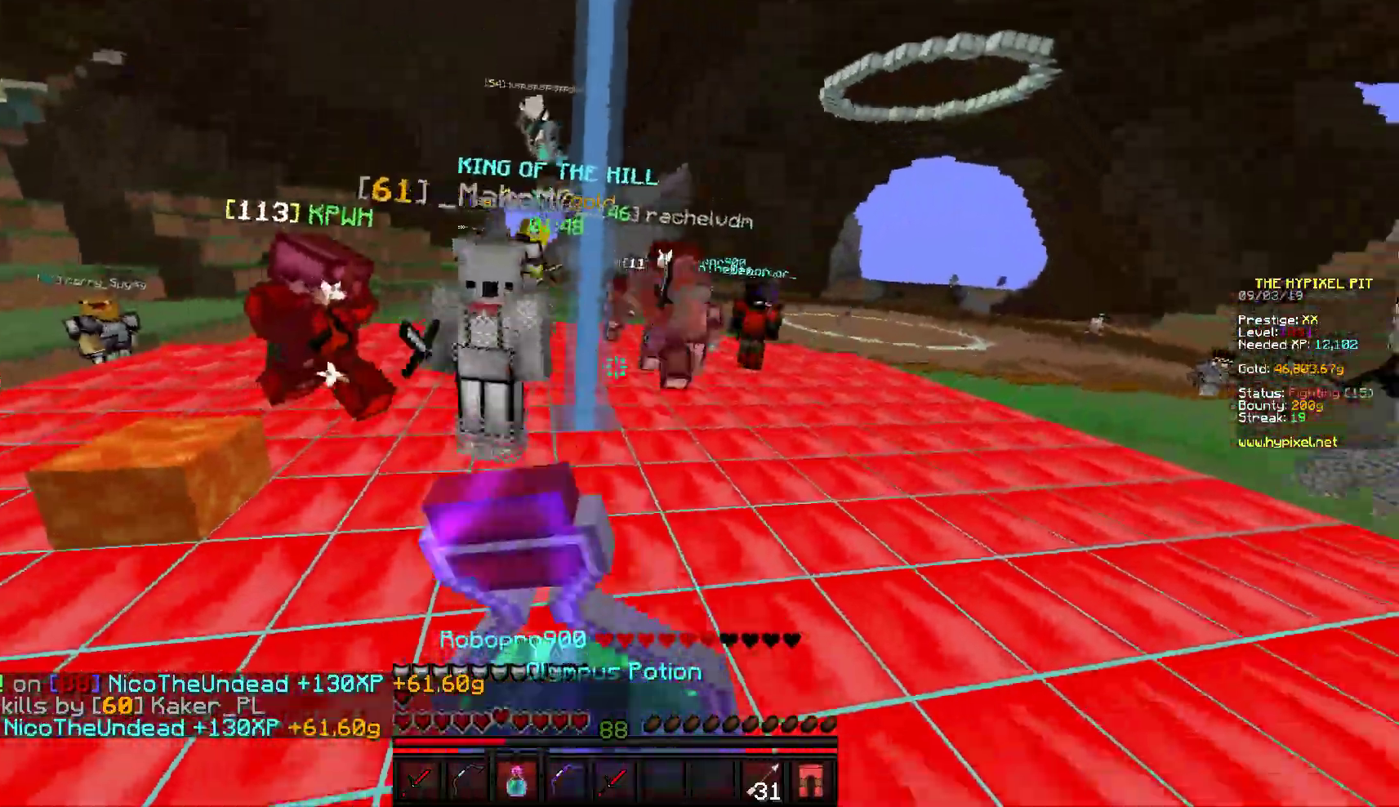
{"keys": ["d", "w"], "mouse": ["right"], "events": [[250, "s", "up"], [350, "w", "down"]]}
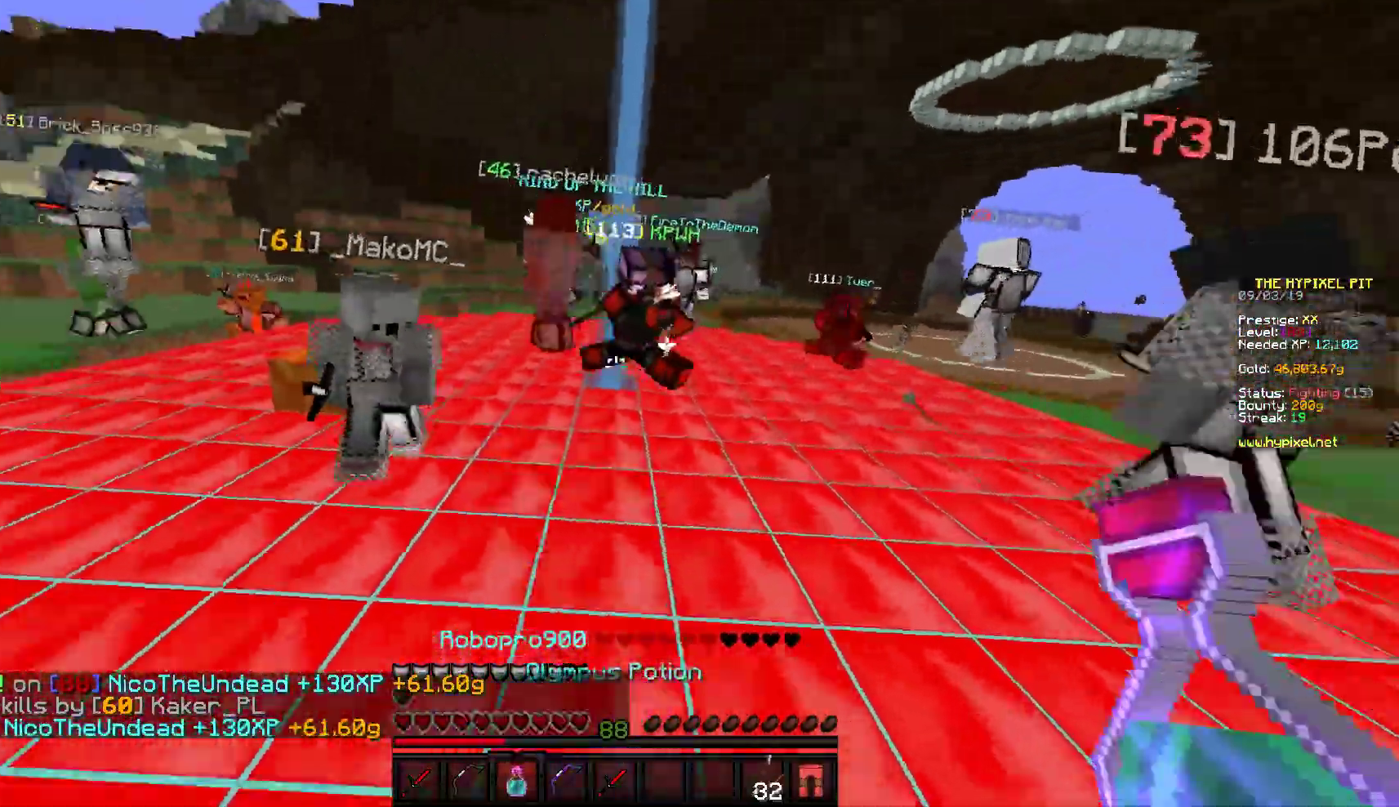
{"keys": ["d", "w"], "mouse": [], "events": [[467, "mouse_right", "up"]]}
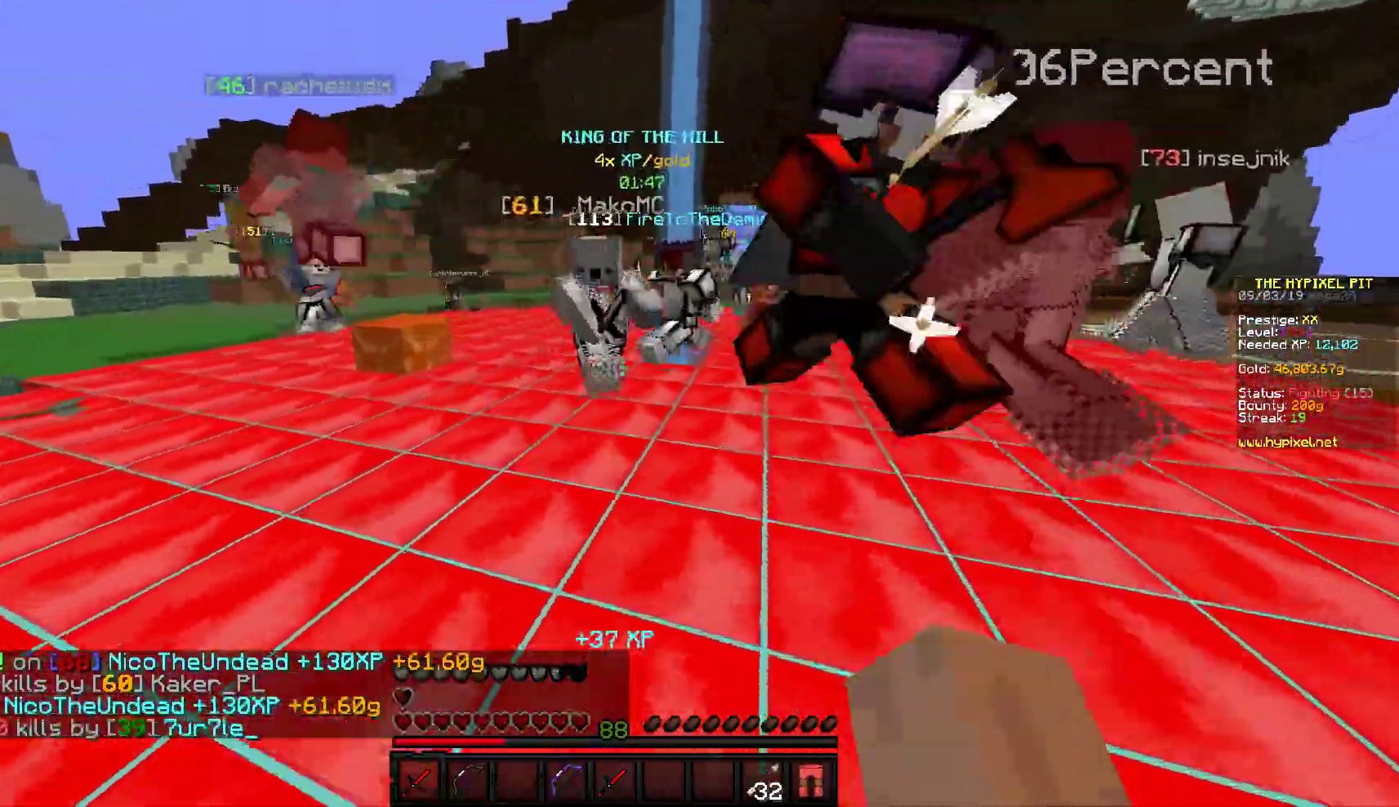
{"keys": ["d", "w"], "mouse": ["left"], "events": [[67, "mouse_left", "down"], [200, "mouse_left", "up"], [233, "mouse_left", "down"], [283, "w", "up"], [467, "w", "down"]]}
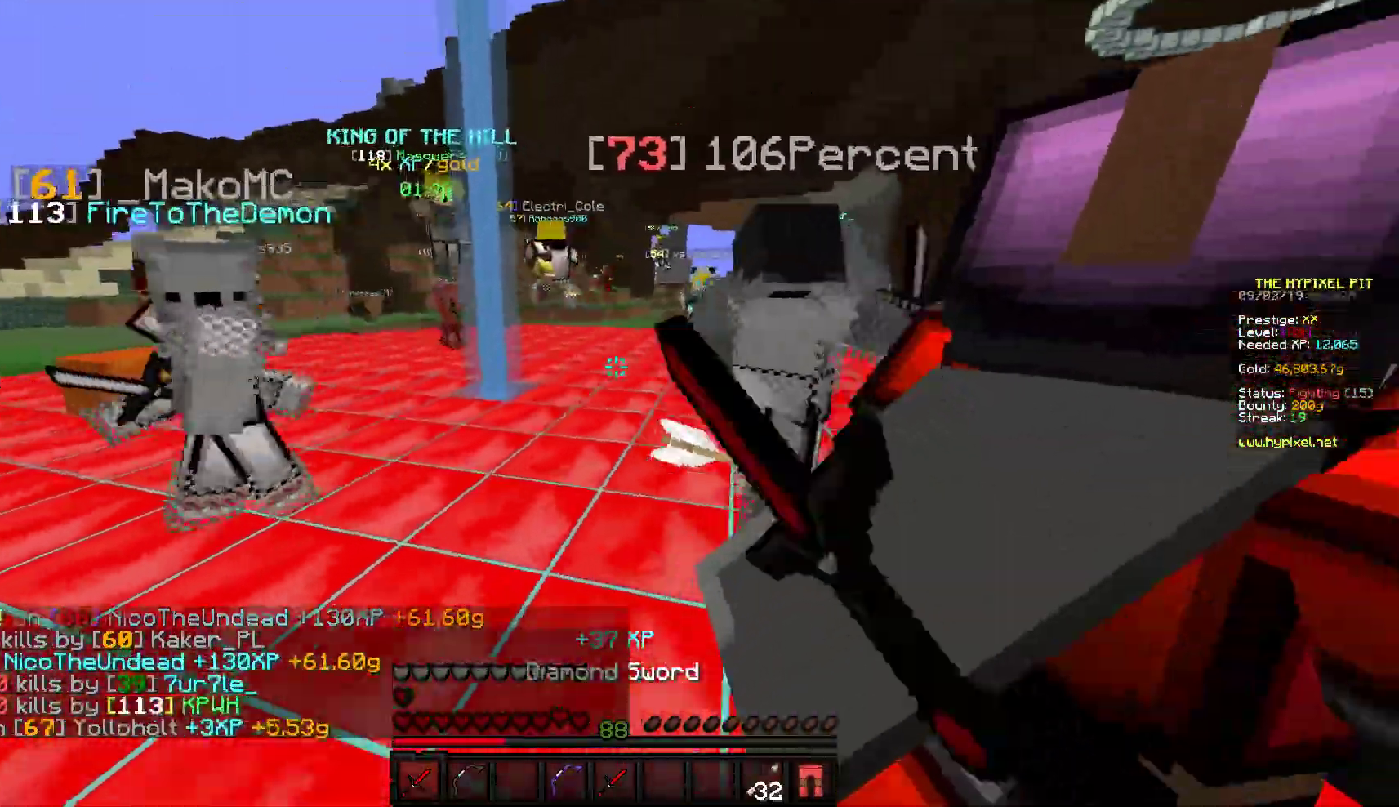
{"keys": ["a", "w"], "mouse": ["left"], "events": [[117, "d", "up"], [150, "a", "down"]]}
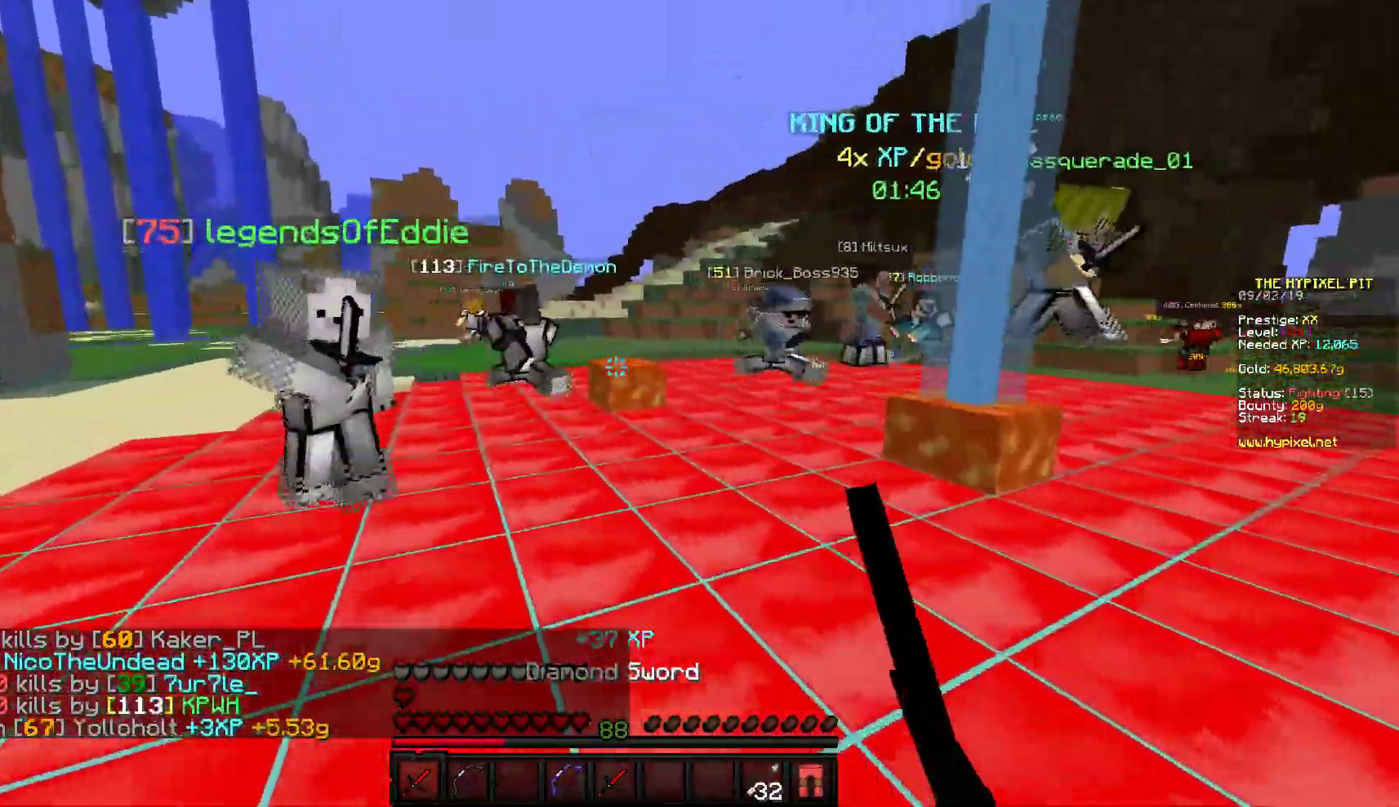
{"keys": ["d"], "mouse": [], "events": [[283, "w", "up"], [300, "a", "up"], [300, "d", "down"], [500, "mouse_left", "up"]]}
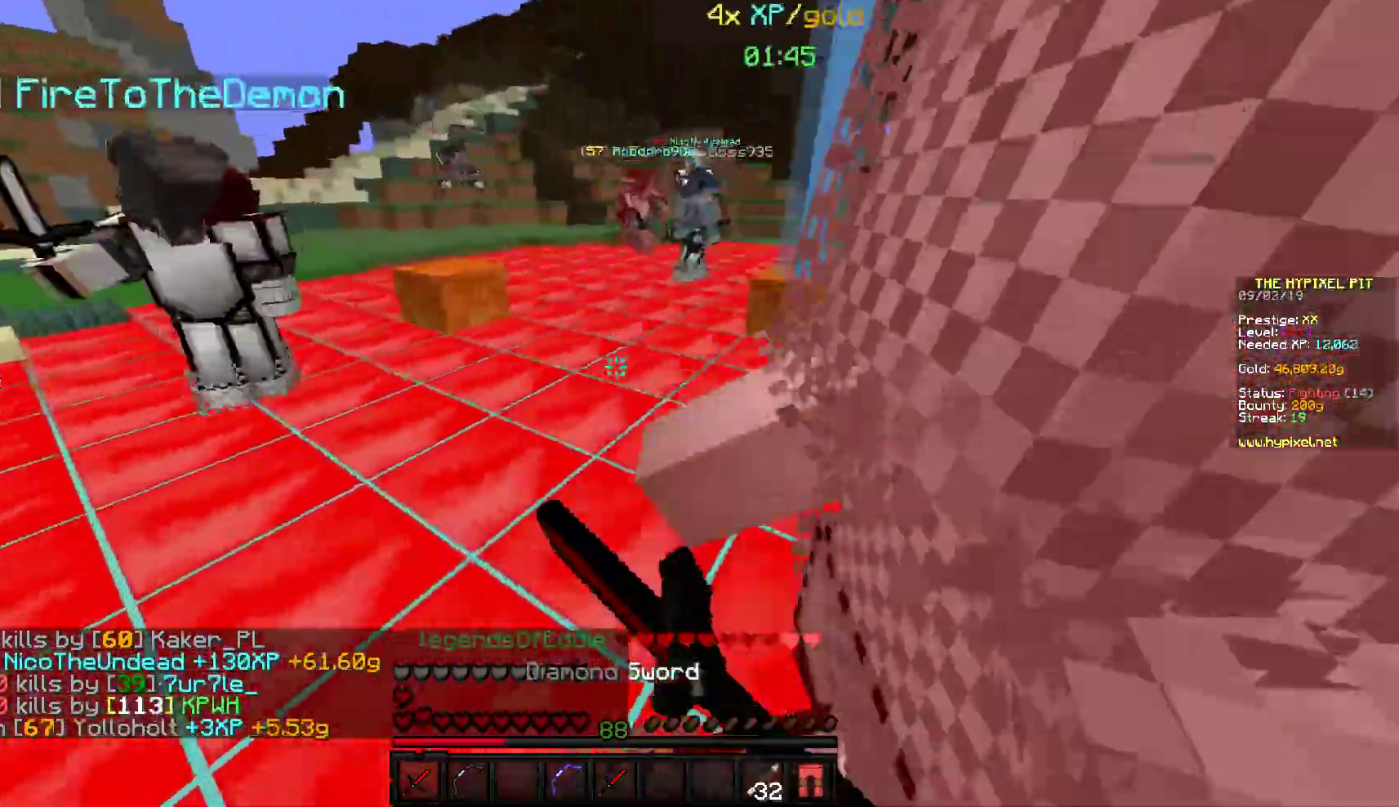
{"keys": ["d"], "mouse": ["left"], "events": [[33, "mouse_left", "down"], [200, "w", "down"], [467, "w", "up"]]}
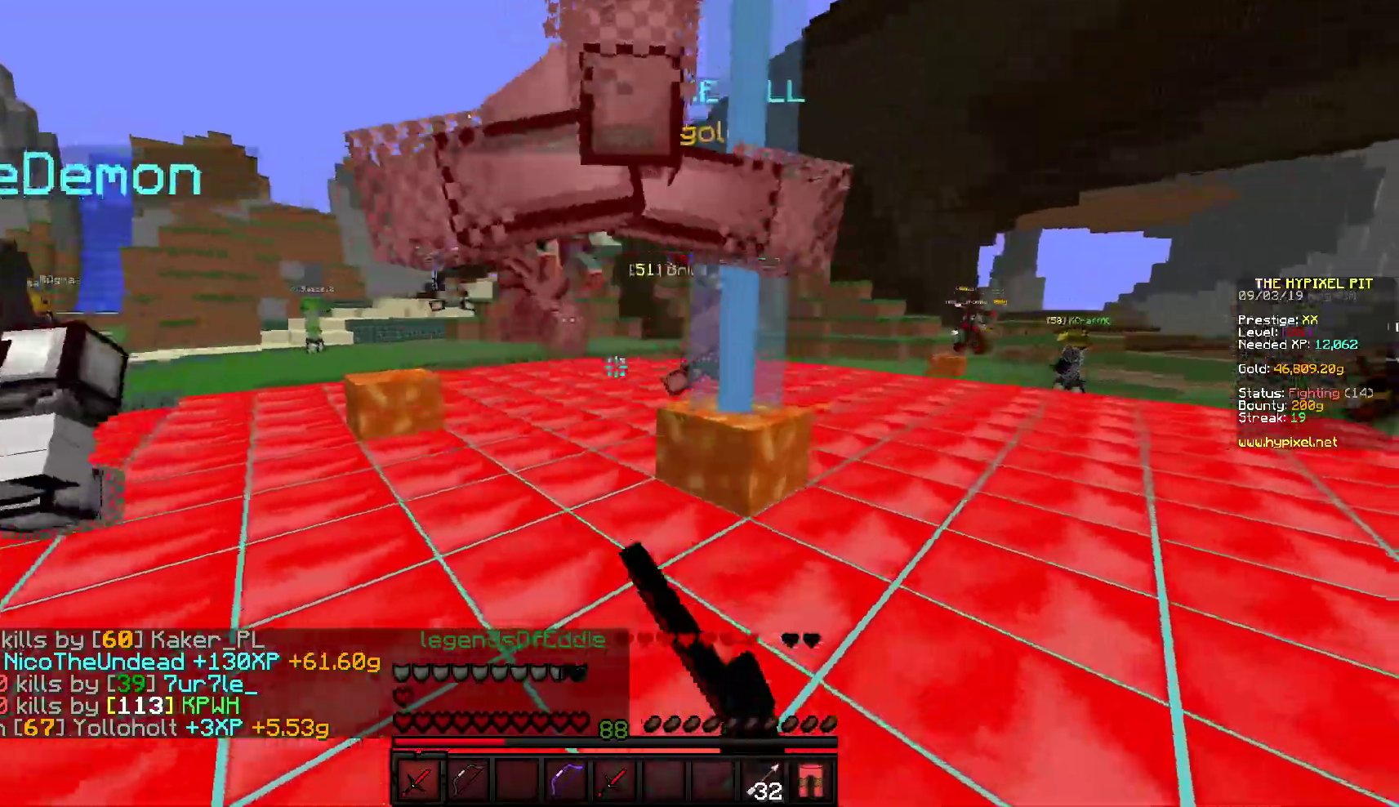
{"keys": ["w"], "mouse": ["left"], "events": [[117, "w", "down"], [467, "d", "up"]]}
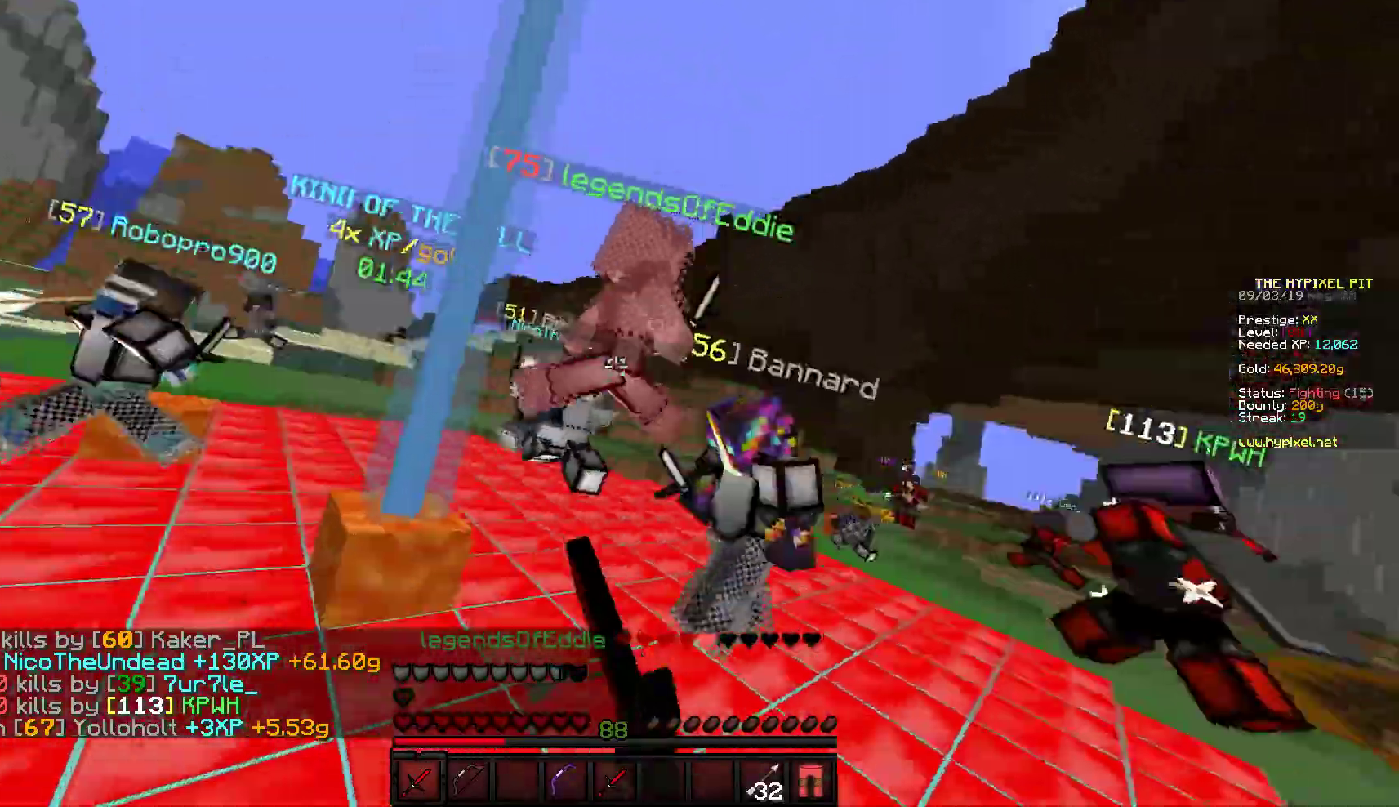
{"keys": ["w"], "mouse": ["left"], "events": []}
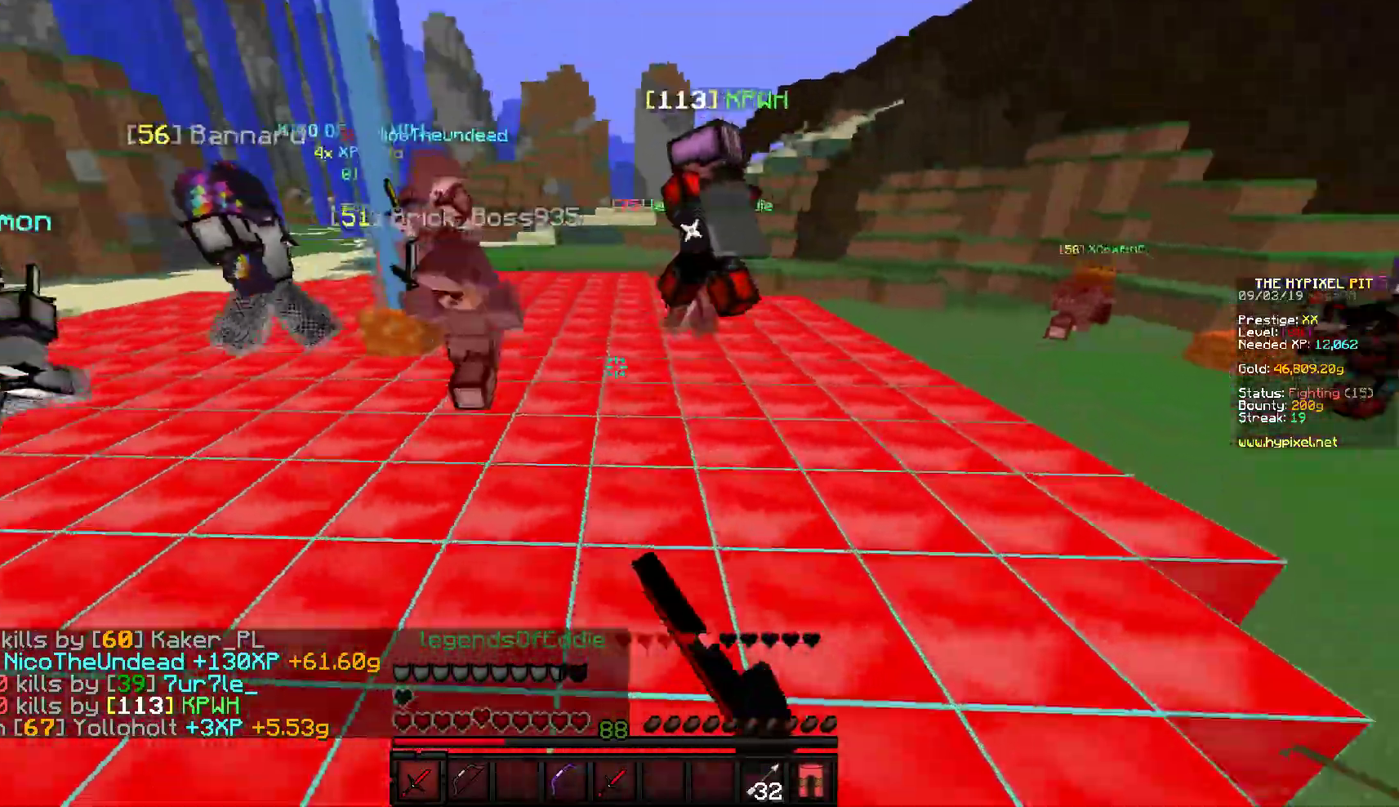
{"keys": ["a", "w"], "mouse": ["left"], "events": [[483, "a", "down"]]}
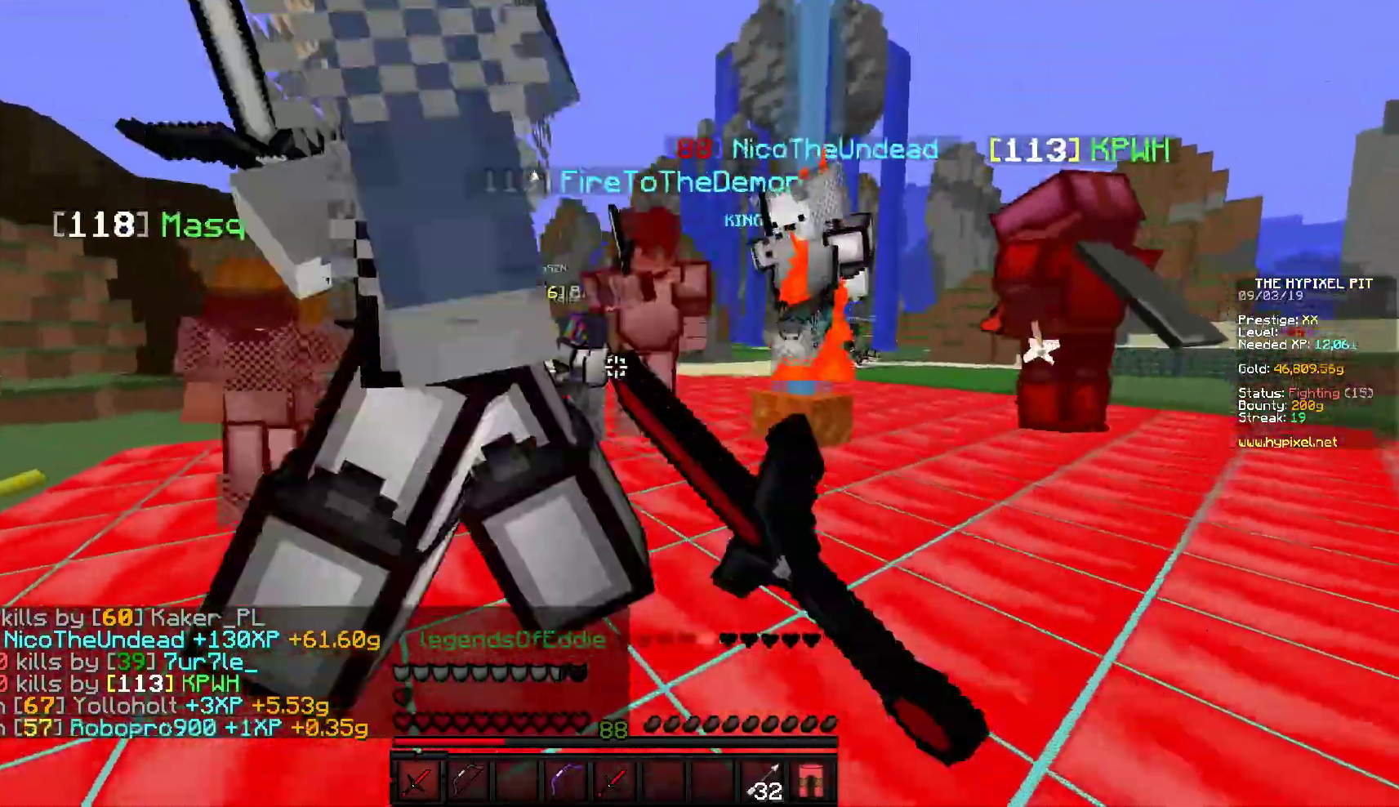
{"keys": ["a", "w"], "mouse": ["left"], "events": [[133, "w", "up"], [433, "w", "down"]]}
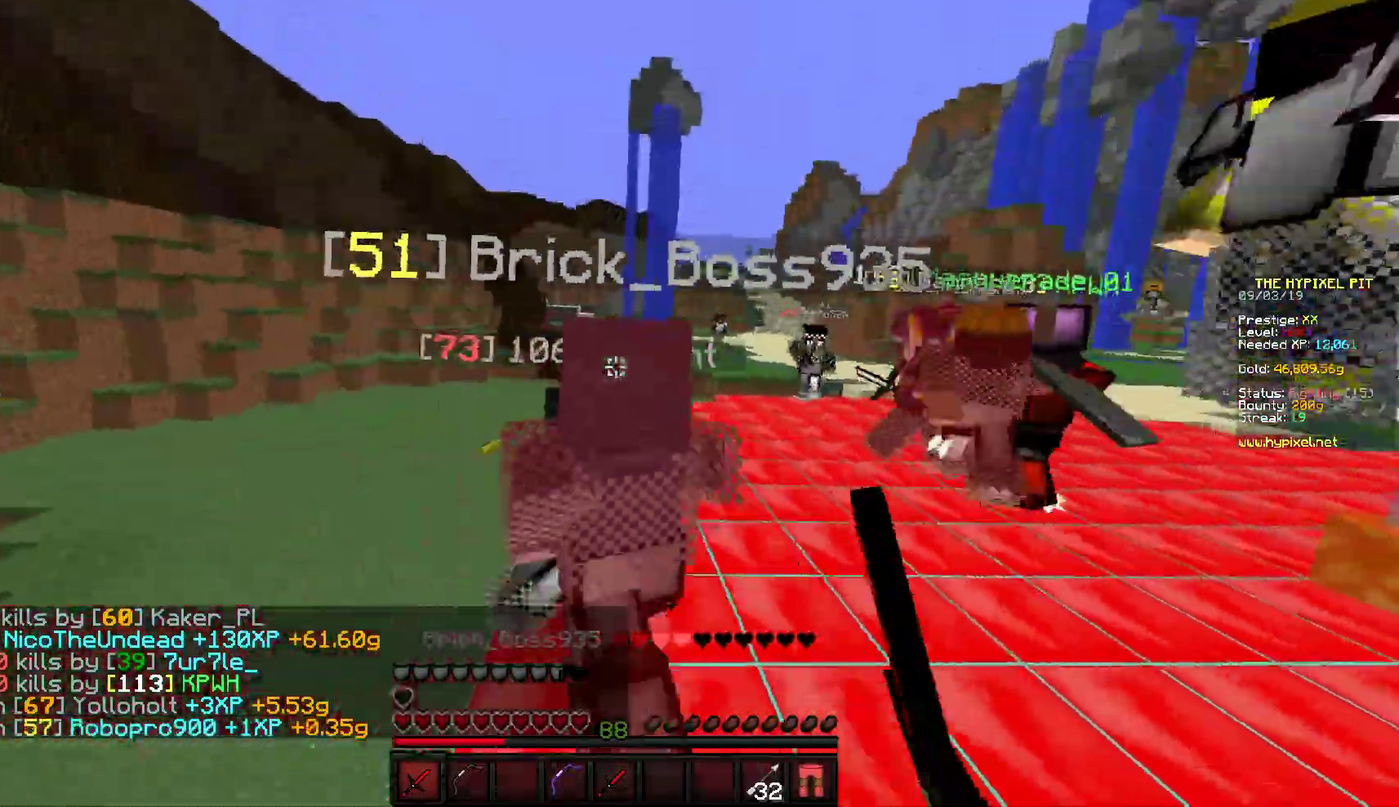
{"keys": ["w"], "mouse": ["left"], "events": [[17, "a", "up"]]}
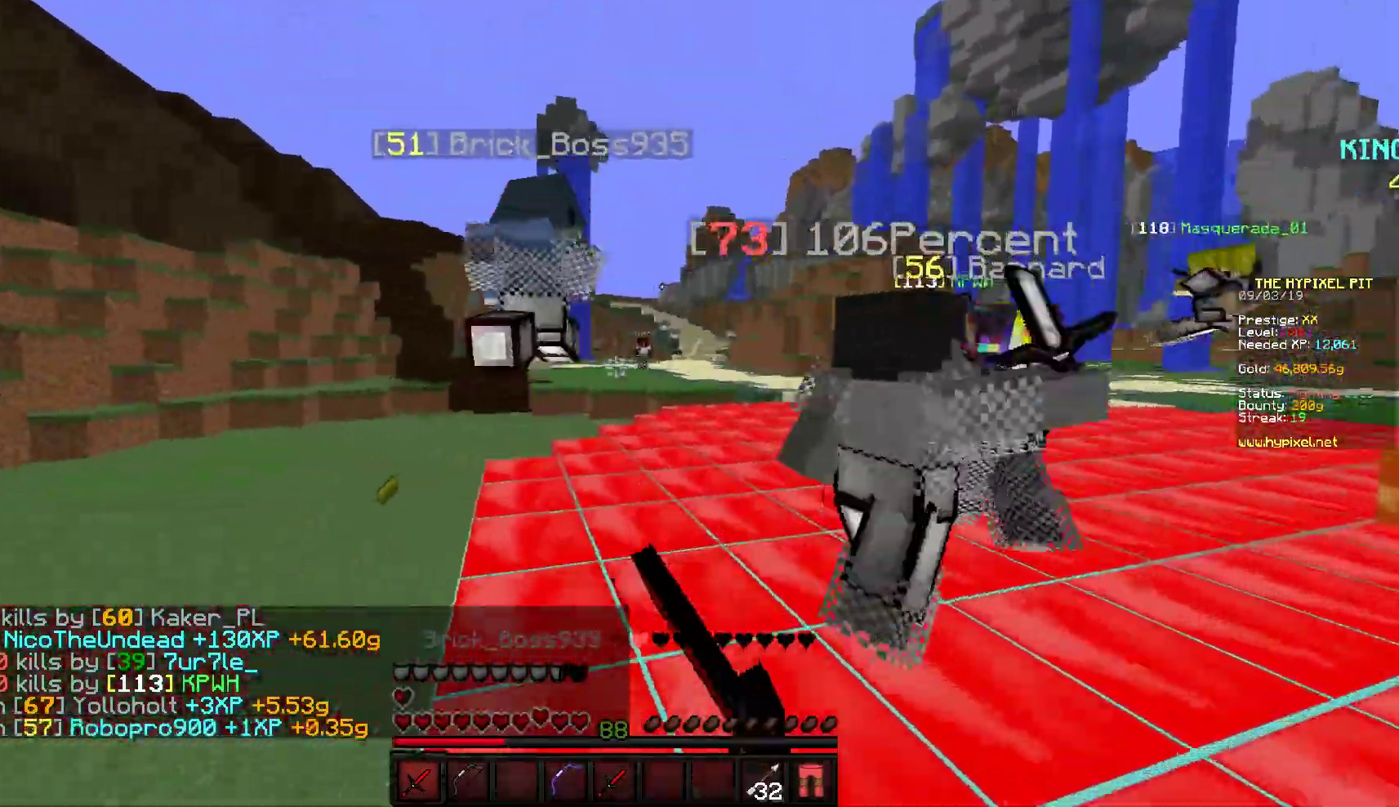
{"keys": ["w"], "mouse": ["left"], "events": []}
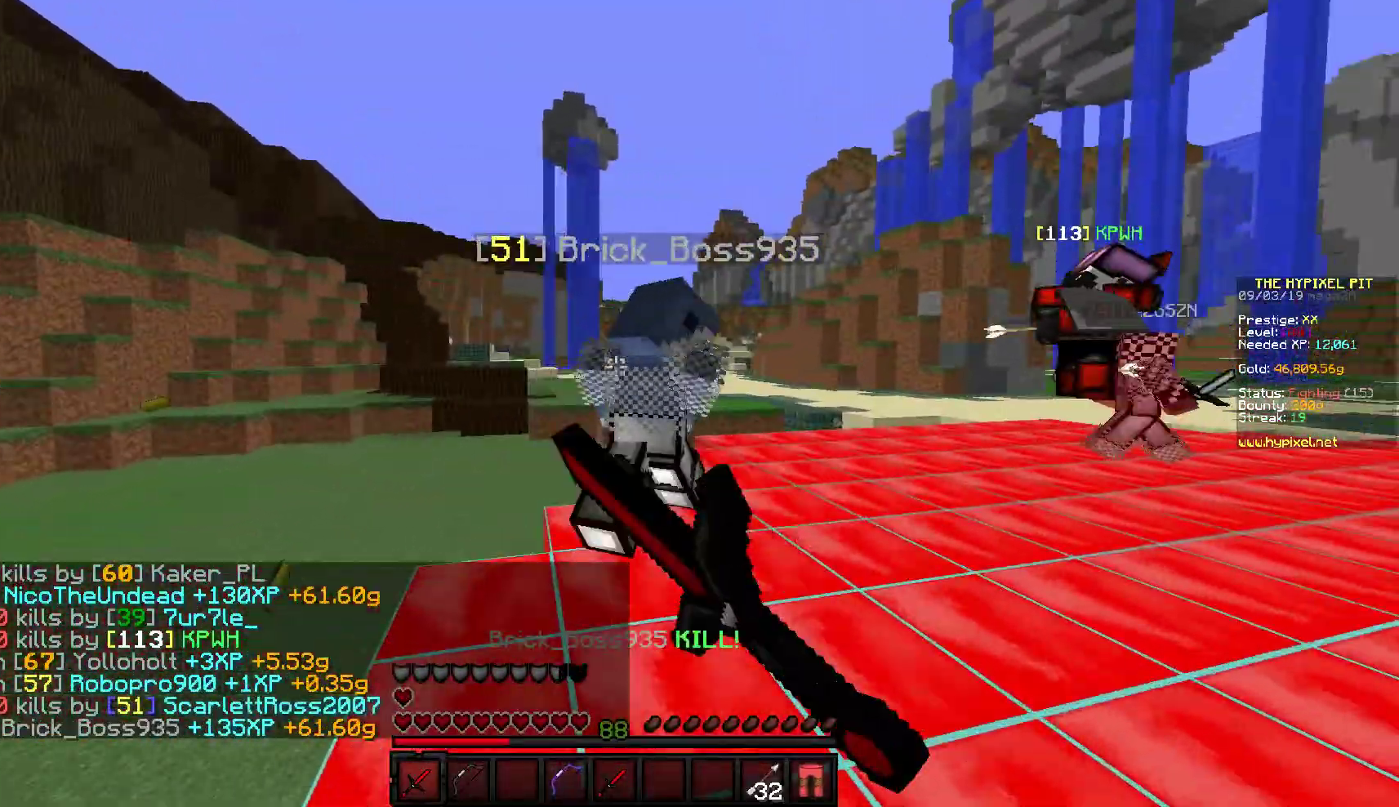
{"keys": ["a", "w"], "mouse": ["right"], "events": [[217, "mouse_left", "up"], [400, "mouse_right", "down"], [483, "a", "down"]]}
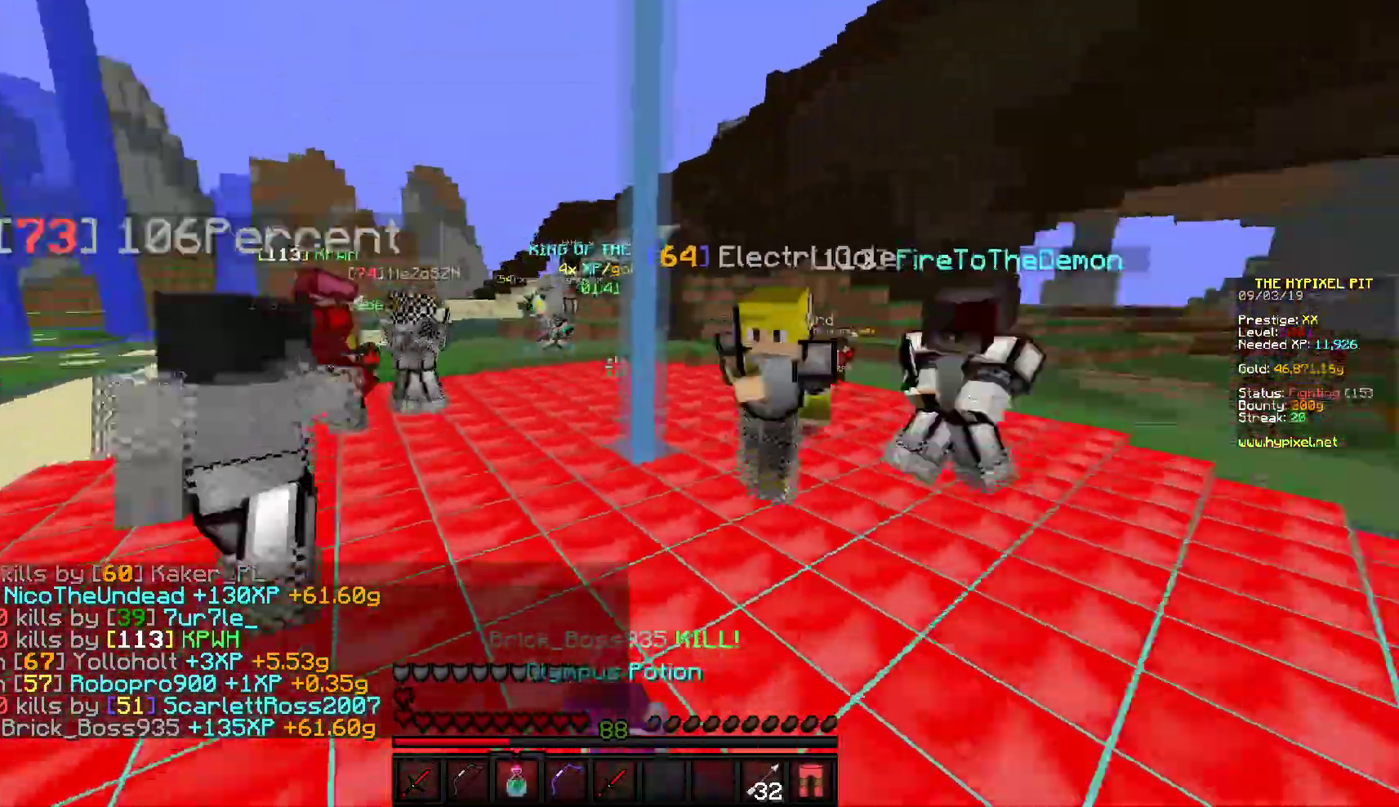
{"keys": ["d", "w"], "mouse": ["right"], "events": [[317, "a", "up"], [367, "d", "down"]]}
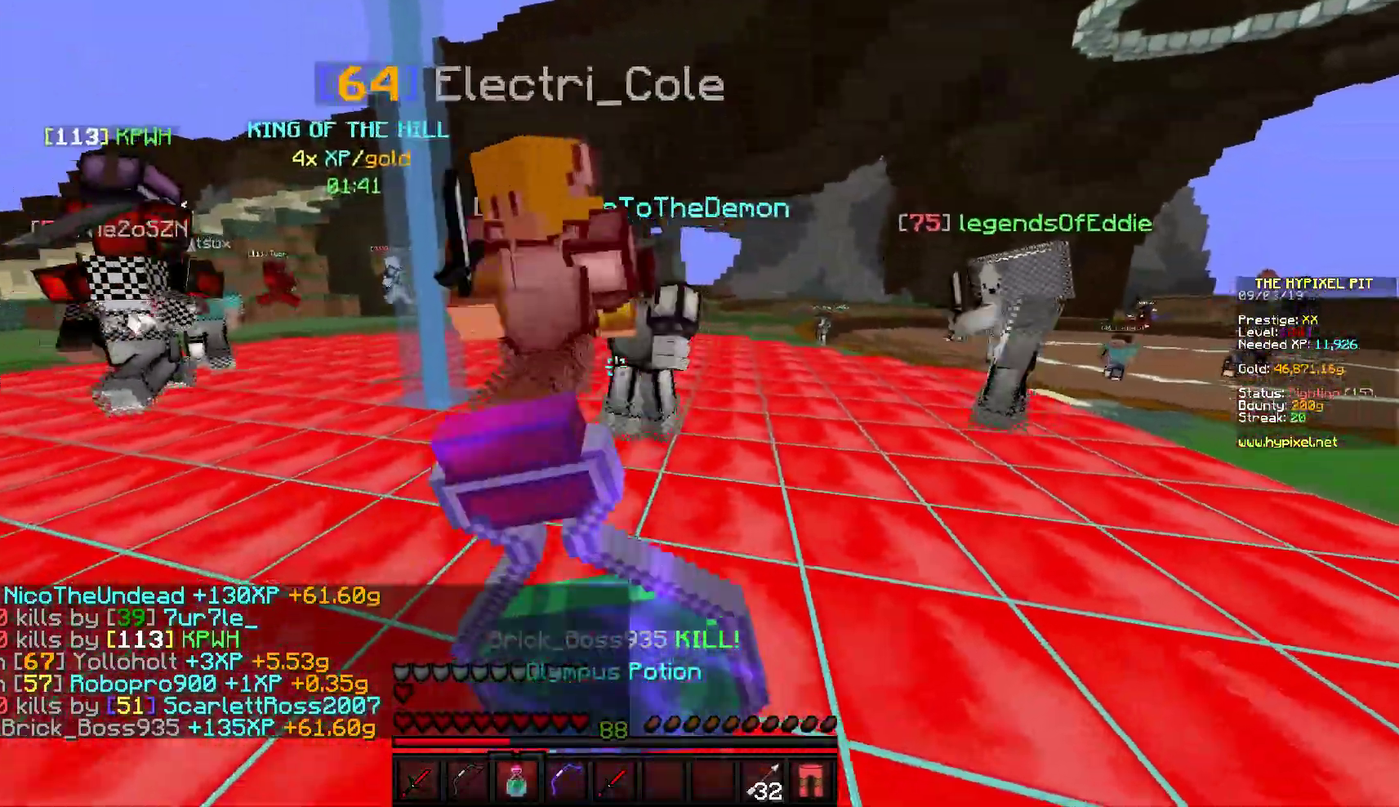
{"keys": ["d", "w"], "mouse": ["right"], "events": []}
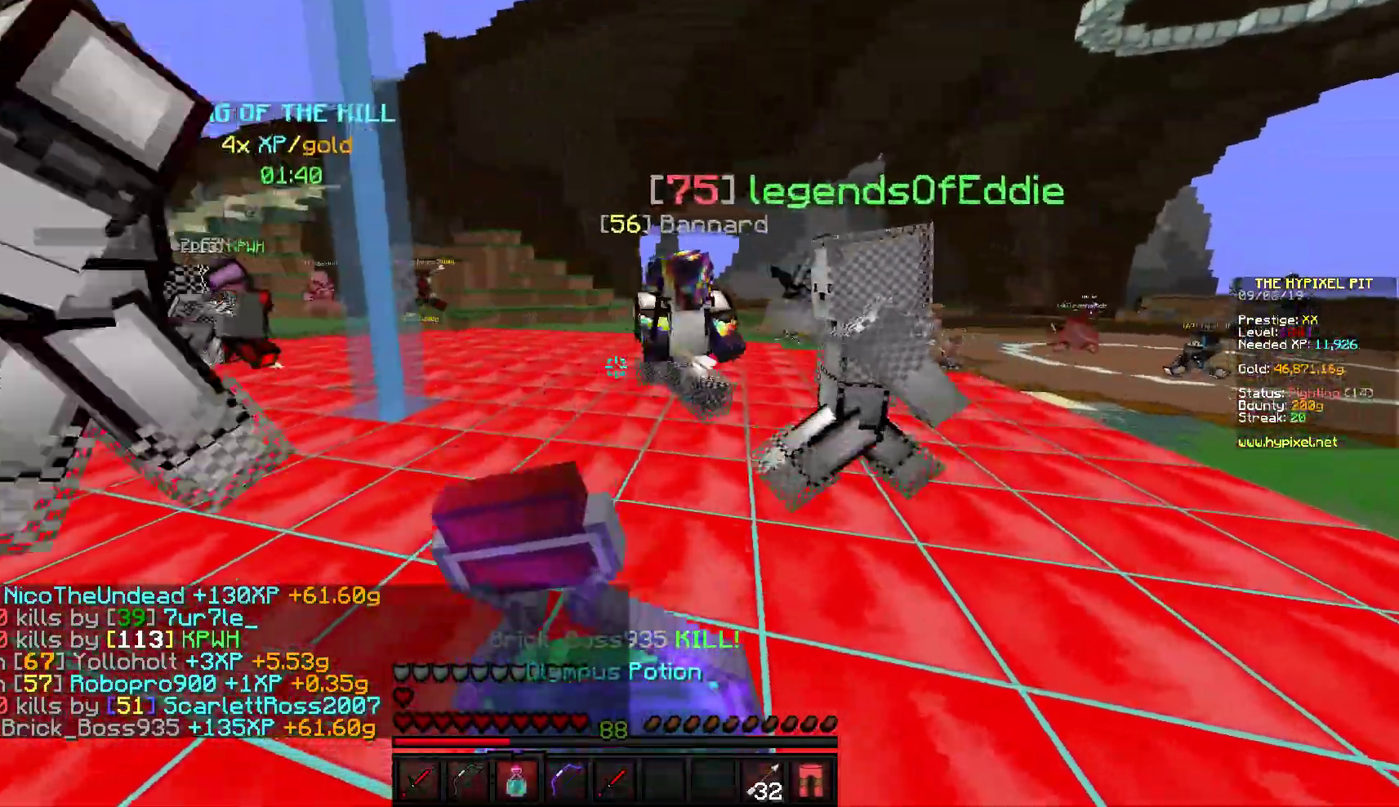
{"keys": ["d"], "mouse": ["right"], "events": [[300, "w", "up"]]}
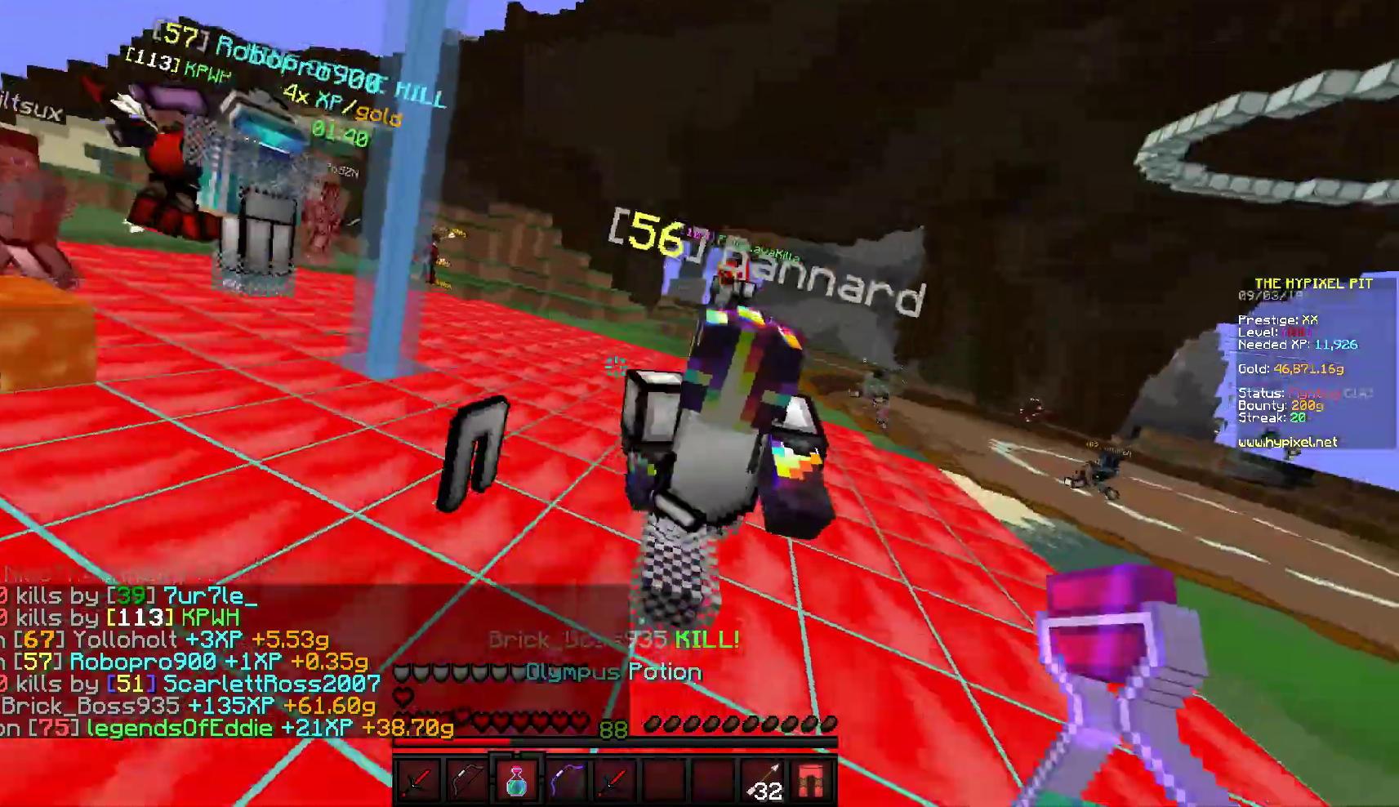
{"keys": ["w"], "mouse": ["left"], "events": [[300, "w", "down"], [367, "mouse_right", "up"], [417, "mouse_left", "down"], [500, "d", "up"]]}
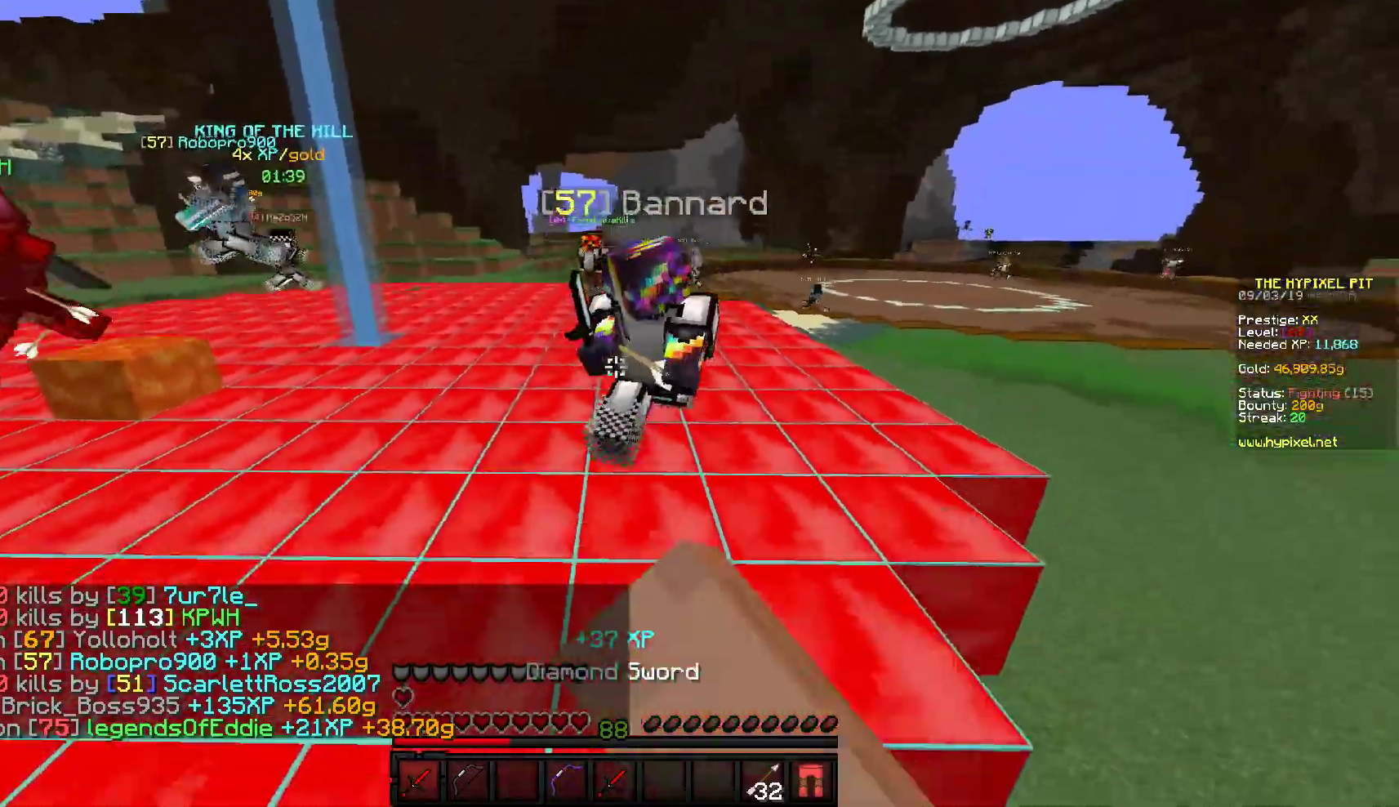
{"keys": ["w"], "mouse": [], "events": [[483, "mouse_left", "up"]]}
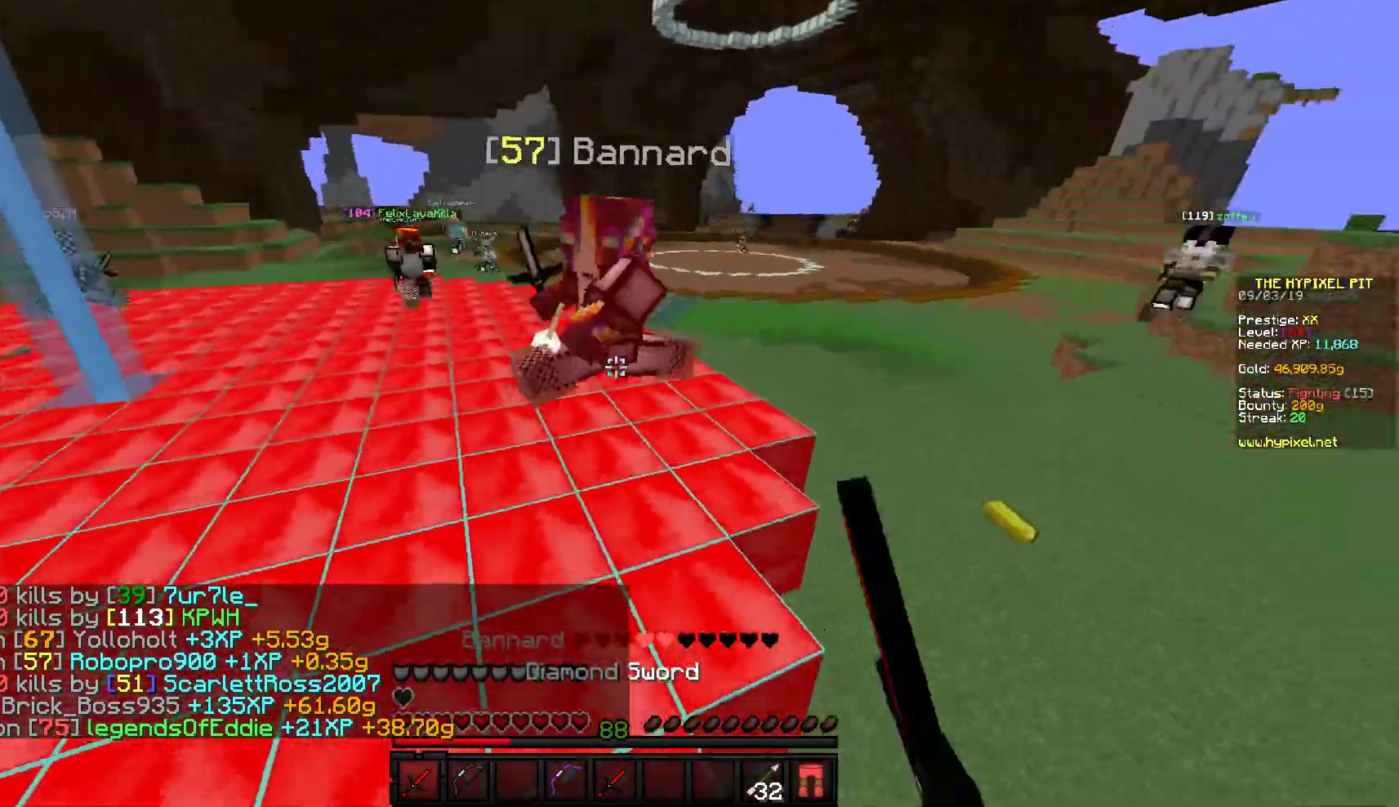
{"keys": ["w"], "mouse": ["left"], "events": [[17, "mouse_left", "down"]]}
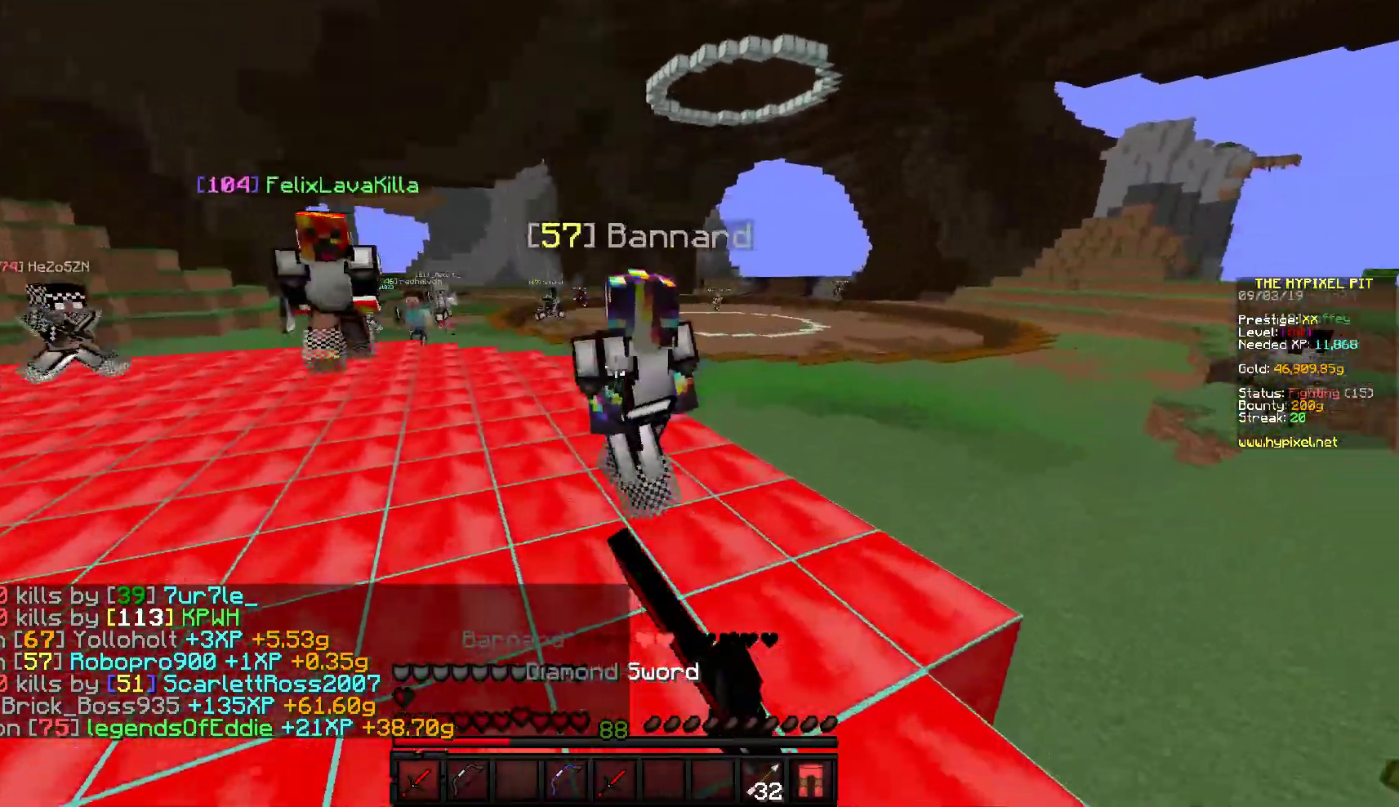
{"keys": ["d", "w"], "mouse": ["left"], "events": [[183, "d", "down"]]}
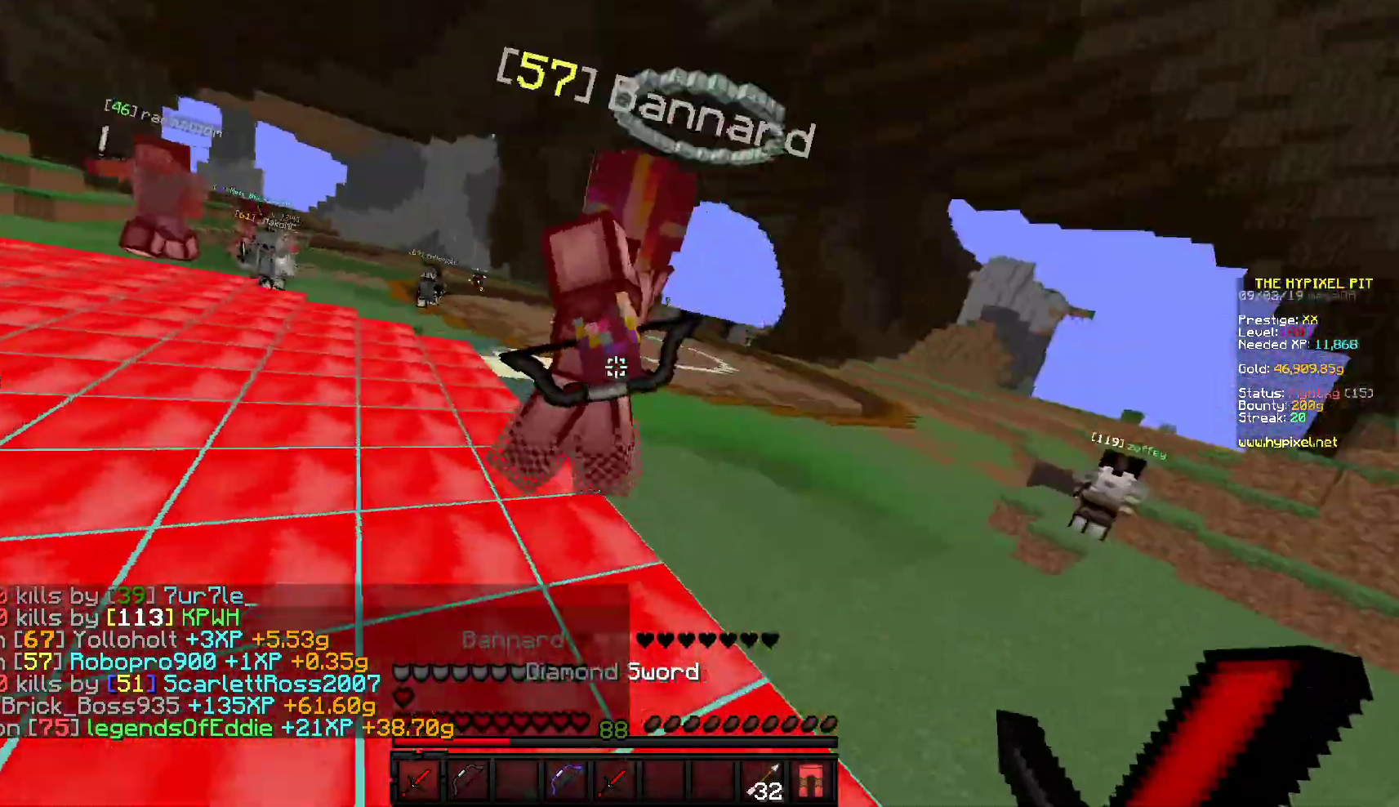
{"keys": ["w"], "mouse": [], "events": [[83, "d", "up"], [417, "mouse_left", "up"]]}
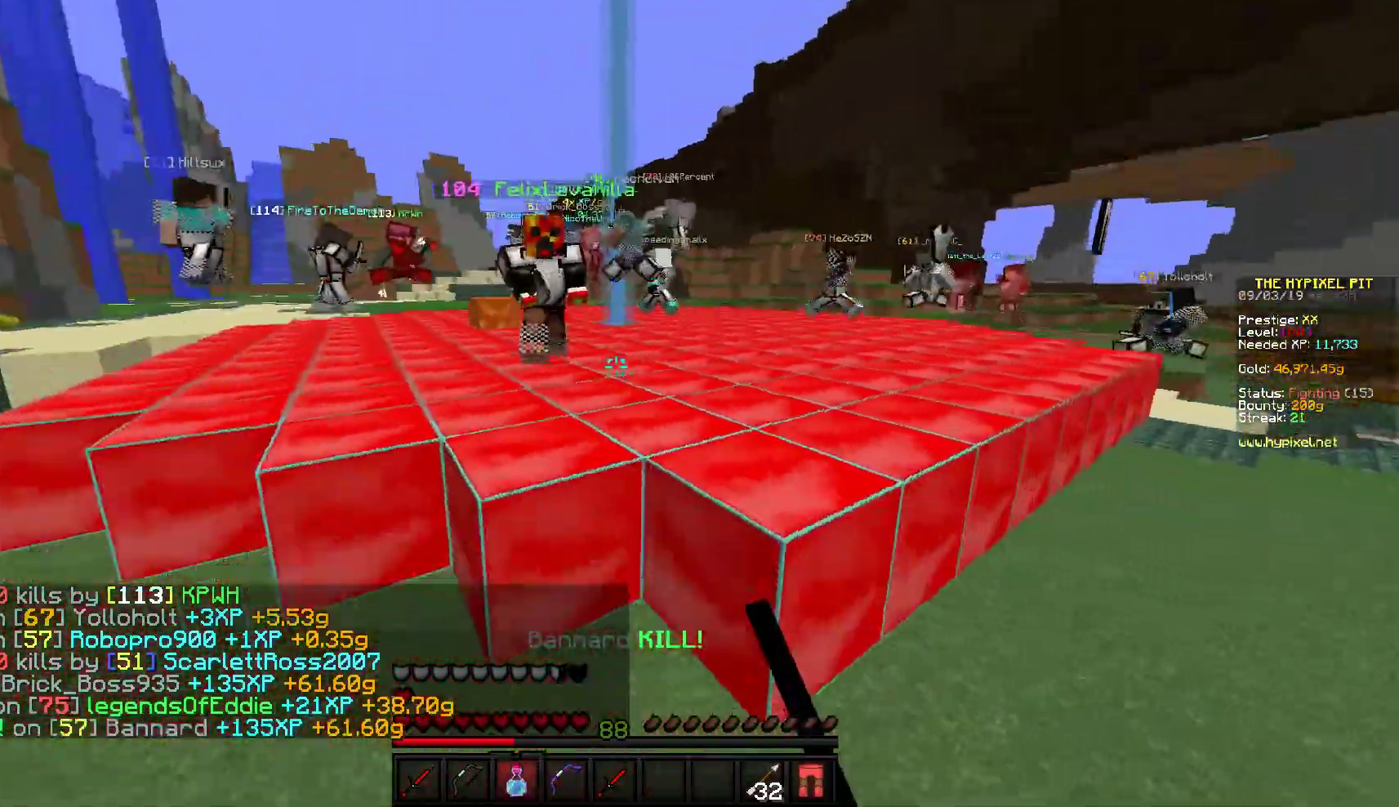
{"keys": ["a", "w"], "mouse": ["right"], "events": [[17, "mouse_right", "down"], [483, "a", "down"]]}
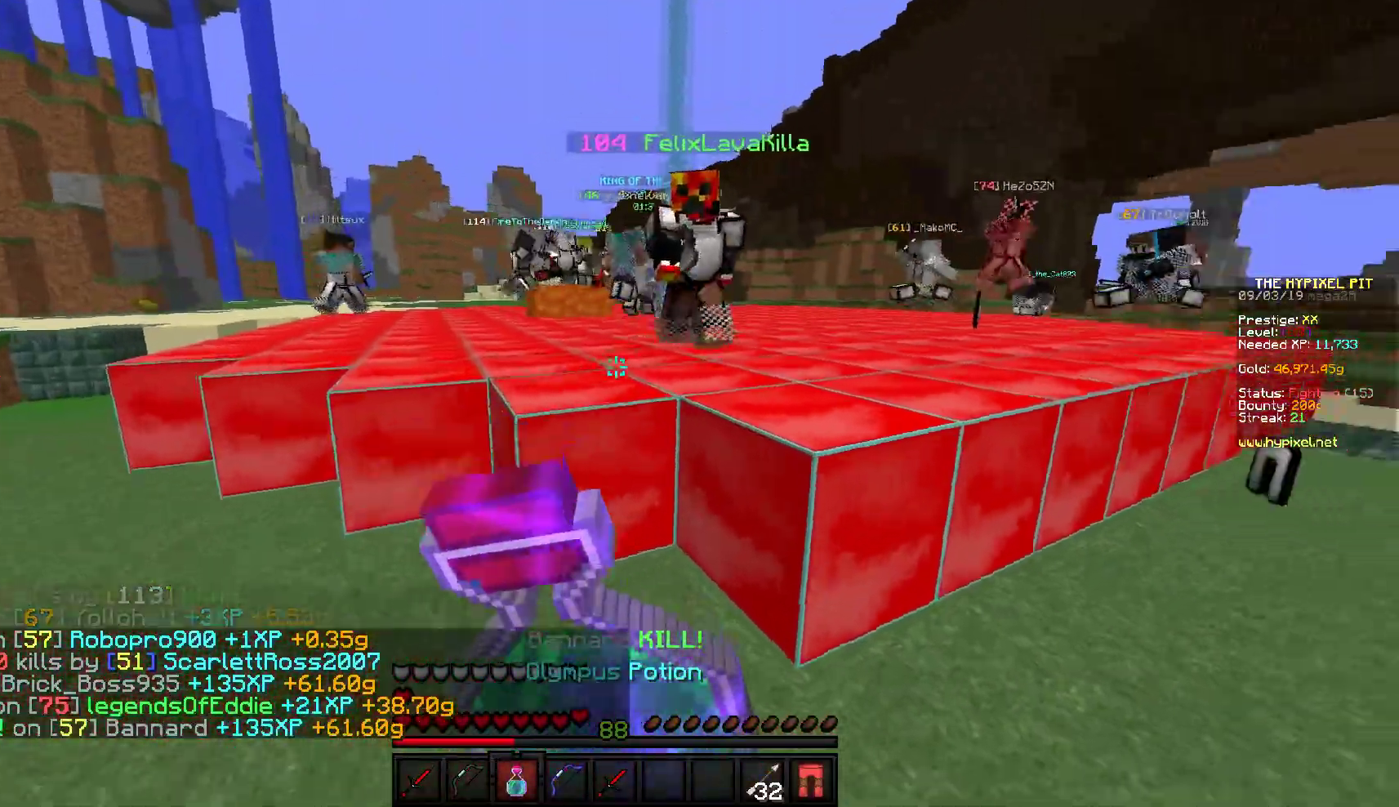
{"keys": ["d", "w"], "mouse": ["right"], "events": [[133, "a", "up"], [217, "d", "down"]]}
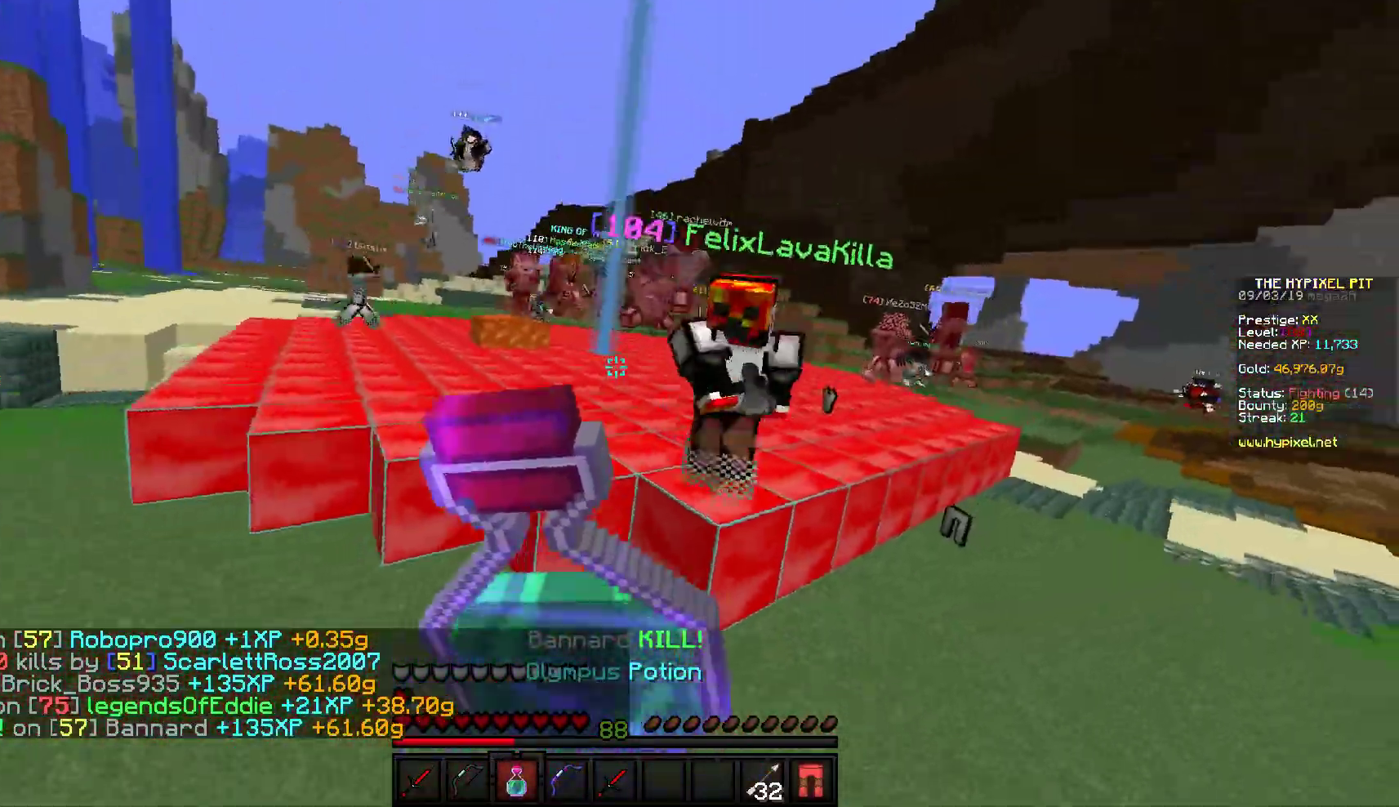
{"keys": ["d", "w"], "mouse": ["right"], "events": []}